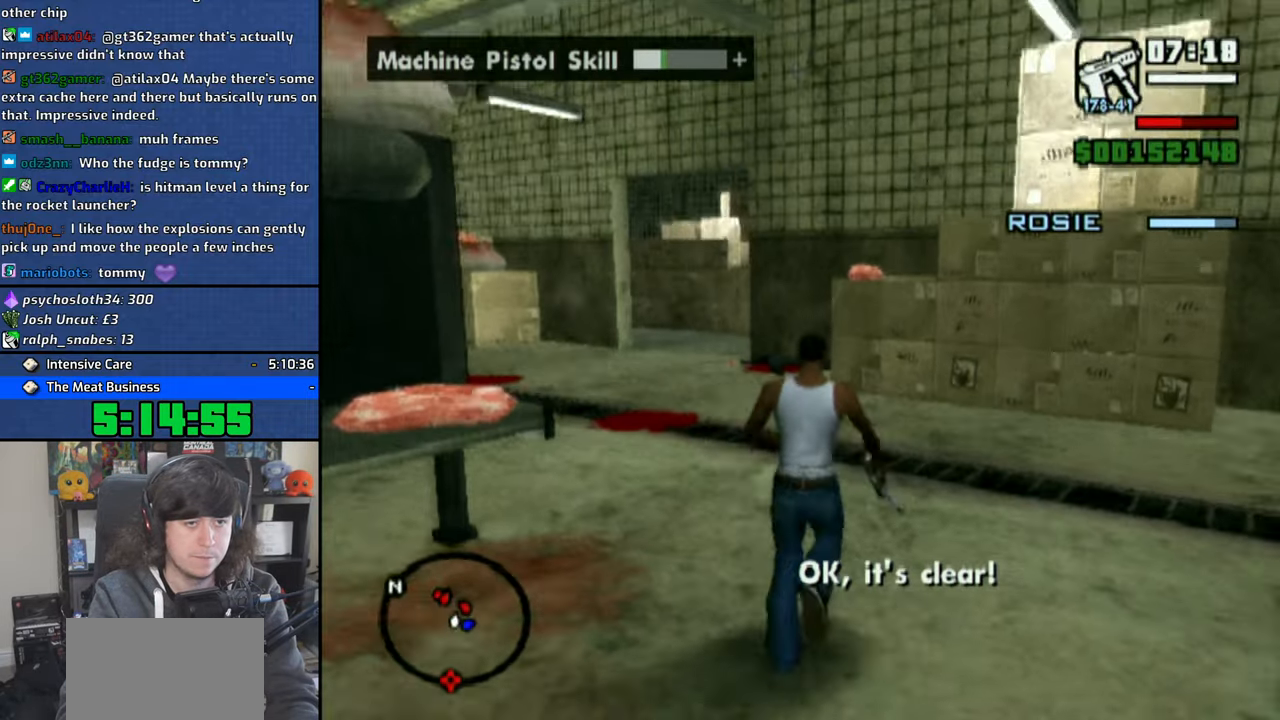
Gameplay with a controller (PlayStation layout); each line is a JSON object with the inputs held at the frame after it. "events" lists button and stick changes between this image and that frame as [ms after this image, input, new state], when the widget could be followed in between.
{"buttons": [], "left_stick": "up", "right_stick": "center", "events": [[83, "right_stick", "left"], [116, "L2", "down"], [250, "right_stick", "center"], [283, "L2", "up"]]}
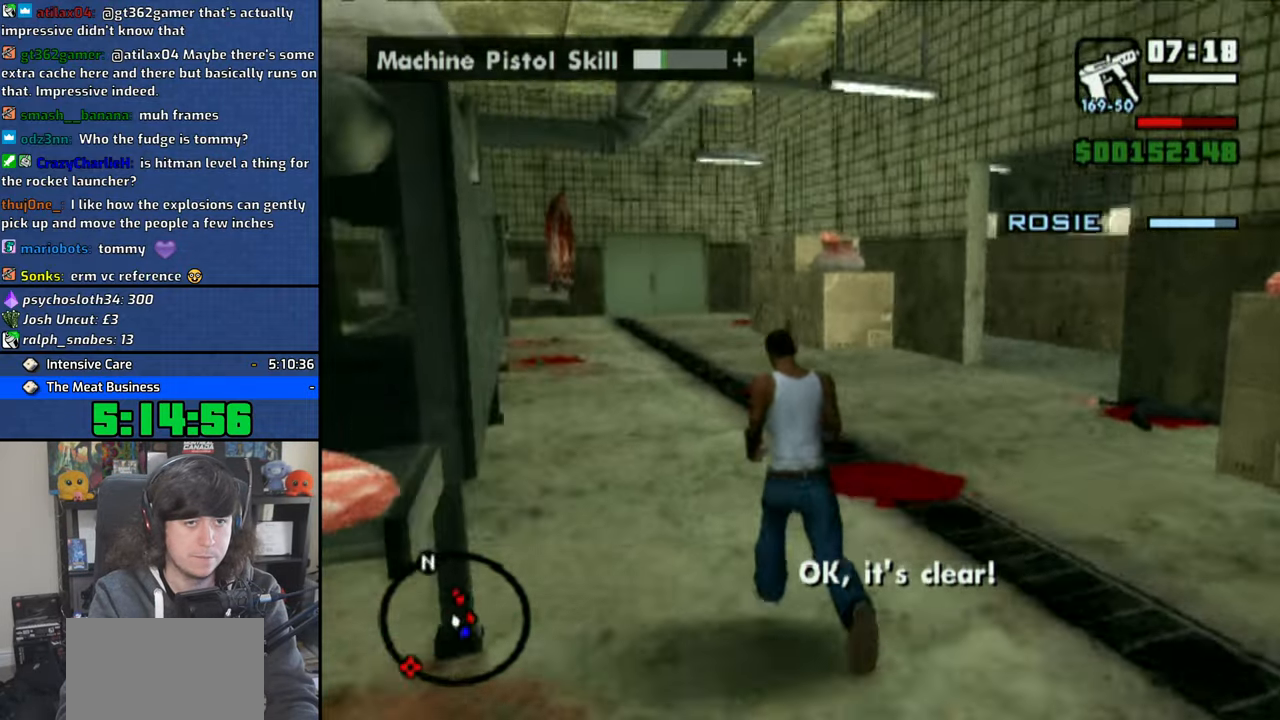
{"buttons": [], "left_stick": "up", "right_stick": "right", "events": [[216, "right_stick", "right"]]}
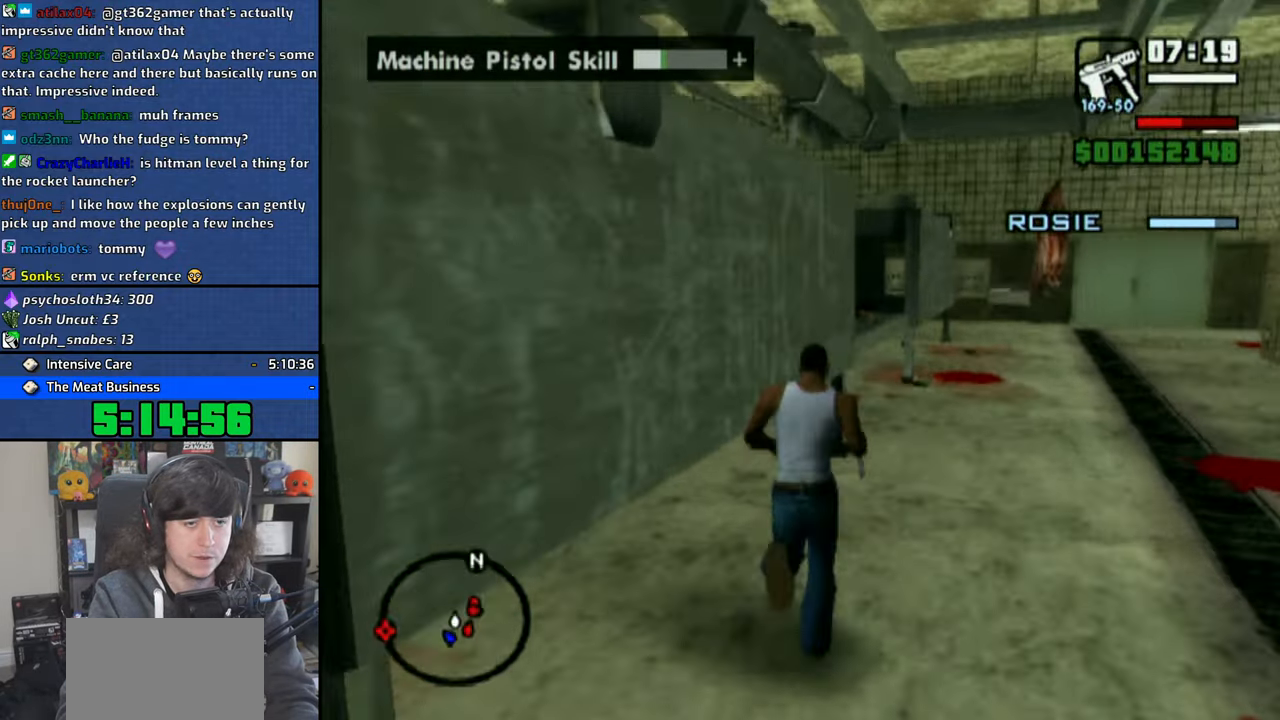
{"buttons": [], "left_stick": "up", "right_stick": "center", "events": [[200, "left_stick", "up-left"], [350, "right_stick", "center"], [400, "left_stick", "up"]]}
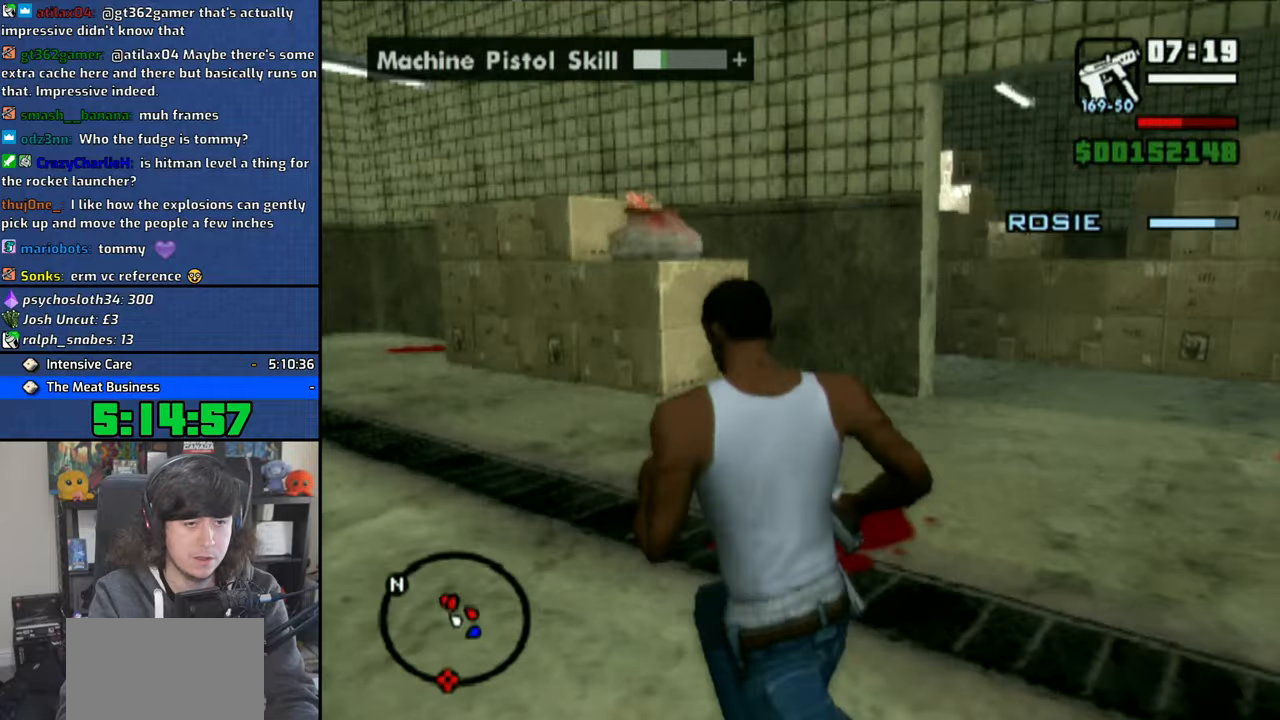
{"buttons": [], "left_stick": "up", "right_stick": "right", "events": [[50, "right_stick", "right"]]}
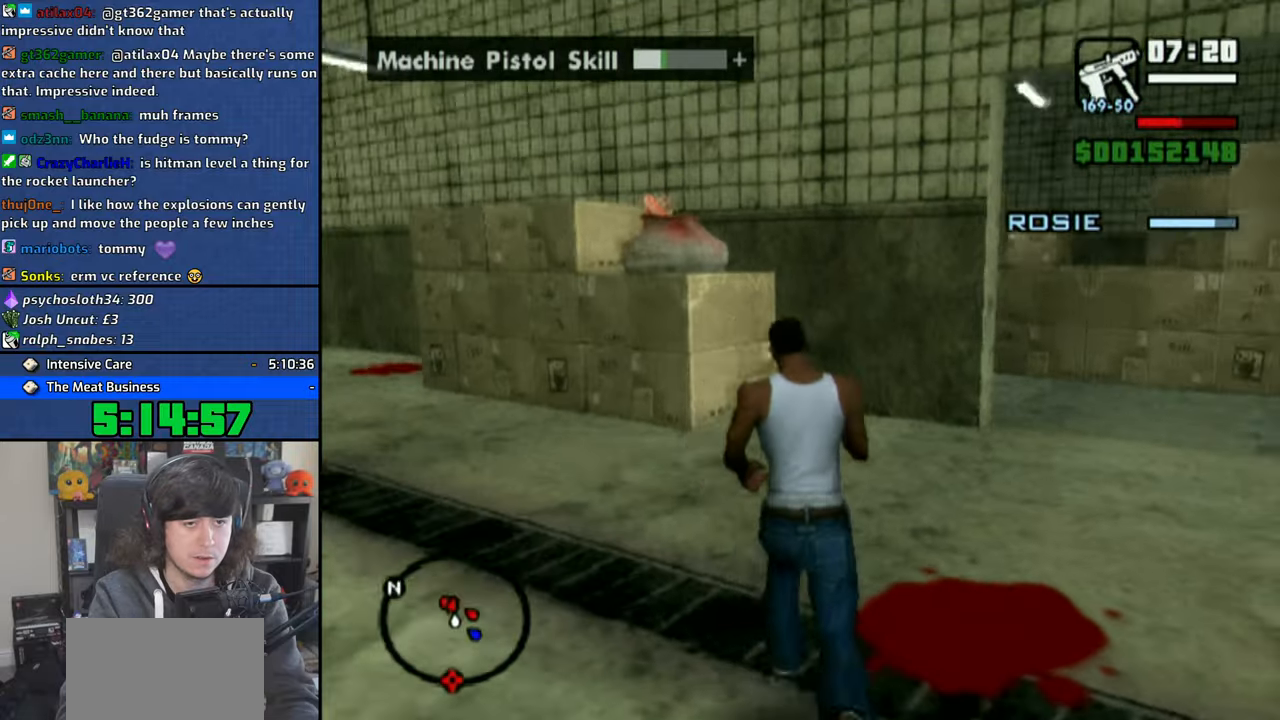
{"buttons": [], "left_stick": "up", "right_stick": "right", "events": [[166, "right_stick", "center"], [333, "right_stick", "right"]]}
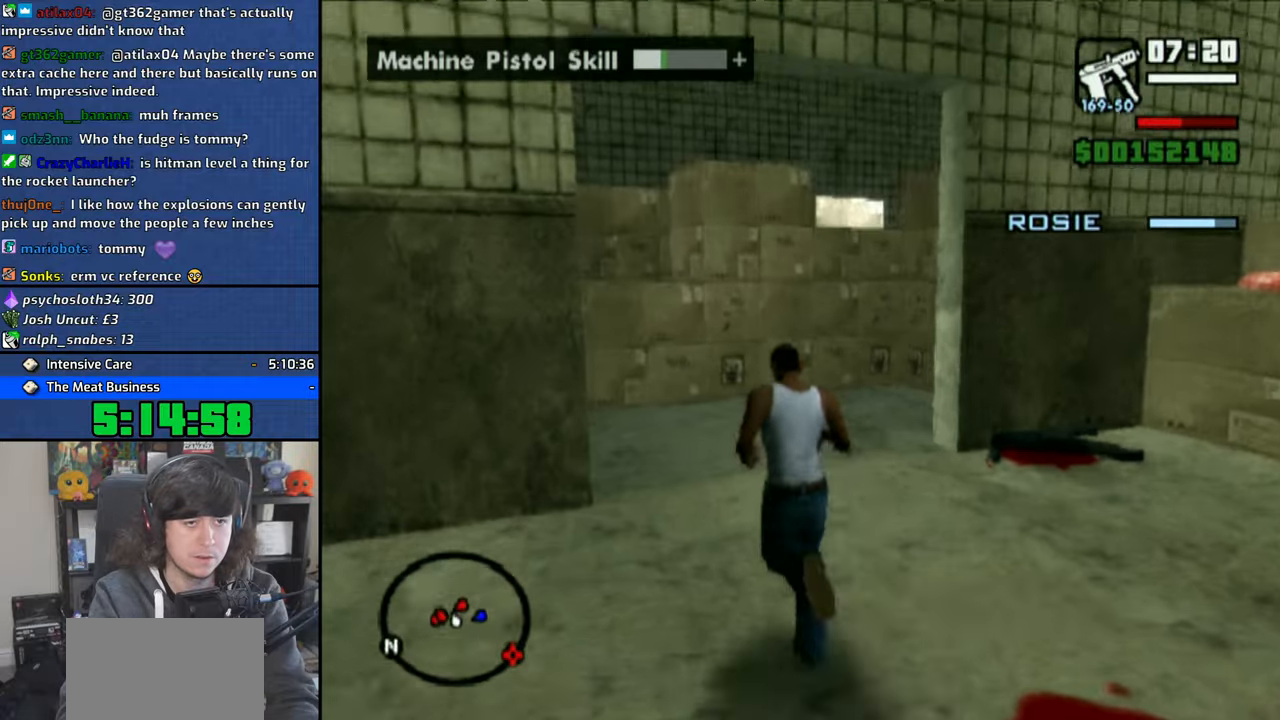
{"buttons": [], "left_stick": "up", "right_stick": "up-right", "events": [[100, "right_stick", "center"], [233, "right_stick", "up-right"], [316, "left_stick", "center"], [466, "left_stick", "up"]]}
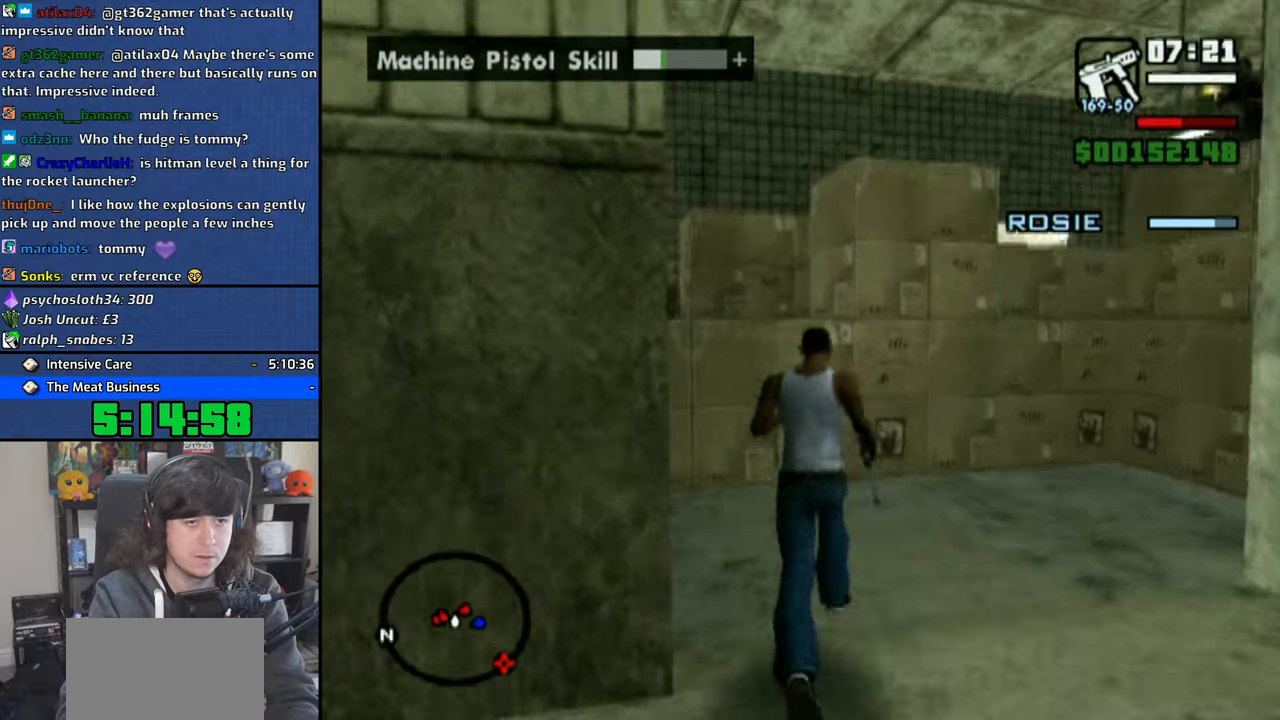
{"buttons": ["CIRCLE", "R1"], "left_stick": "center", "right_stick": "center", "events": [[83, "R1", "down"], [116, "right_stick", "center"], [183, "left_stick", "center"], [300, "CIRCLE", "down"]]}
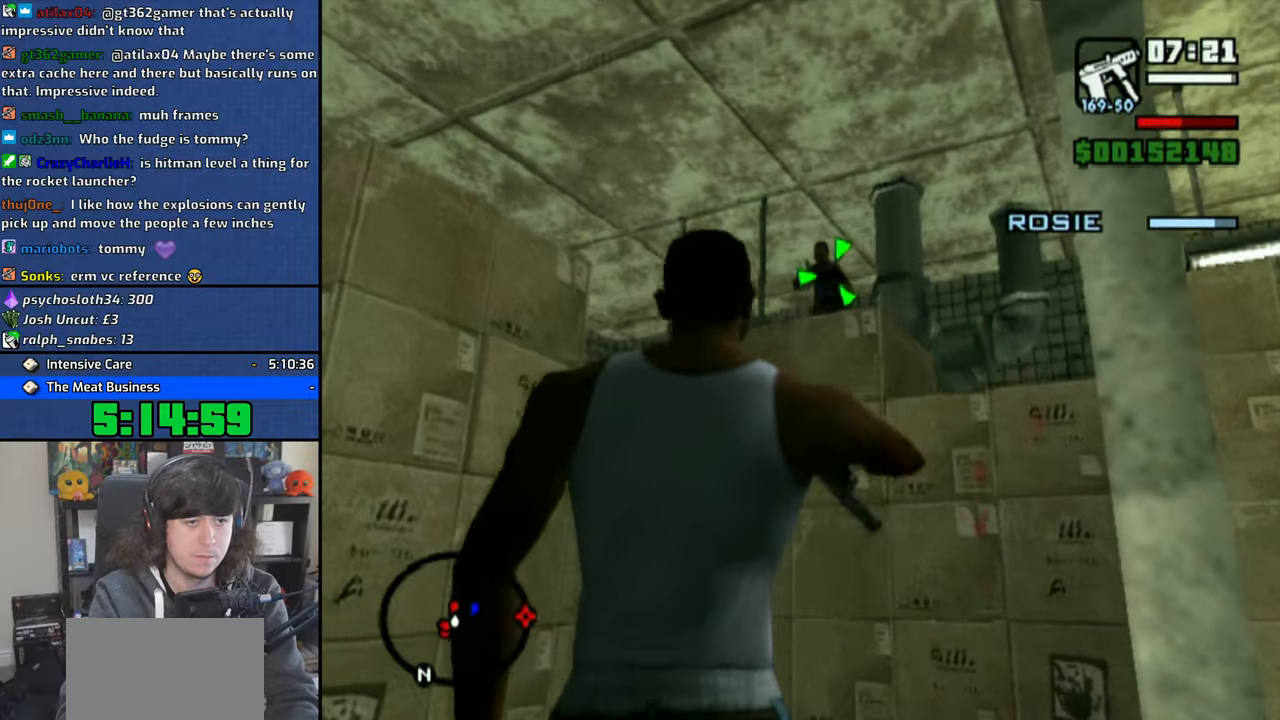
{"buttons": ["CIRCLE", "R1"], "left_stick": "up-right", "right_stick": "center", "events": [[33, "left_stick", "up-right"]]}
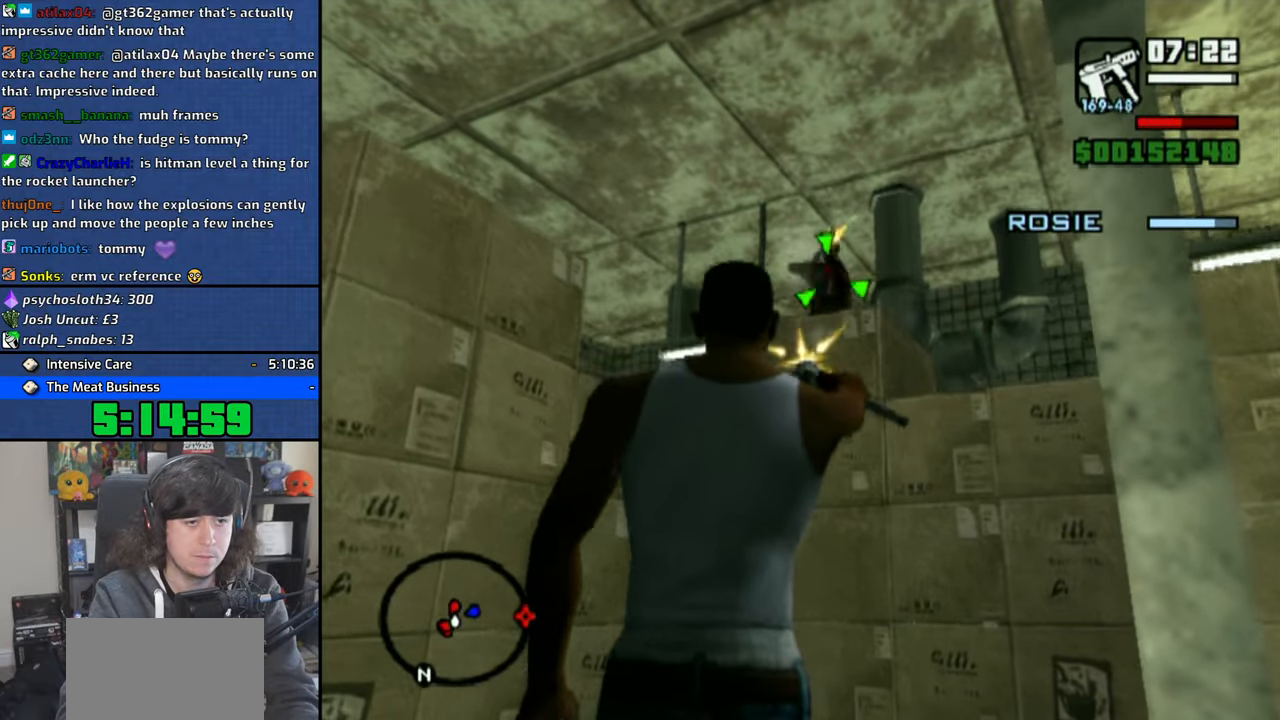
{"buttons": [], "left_stick": "up-left", "right_stick": "center", "events": [[50, "left_stick", "up"], [216, "left_stick", "center"], [433, "CIRCLE", "up"], [433, "left_stick", "up"], [450, "R1", "up"], [500, "left_stick", "up-left"]]}
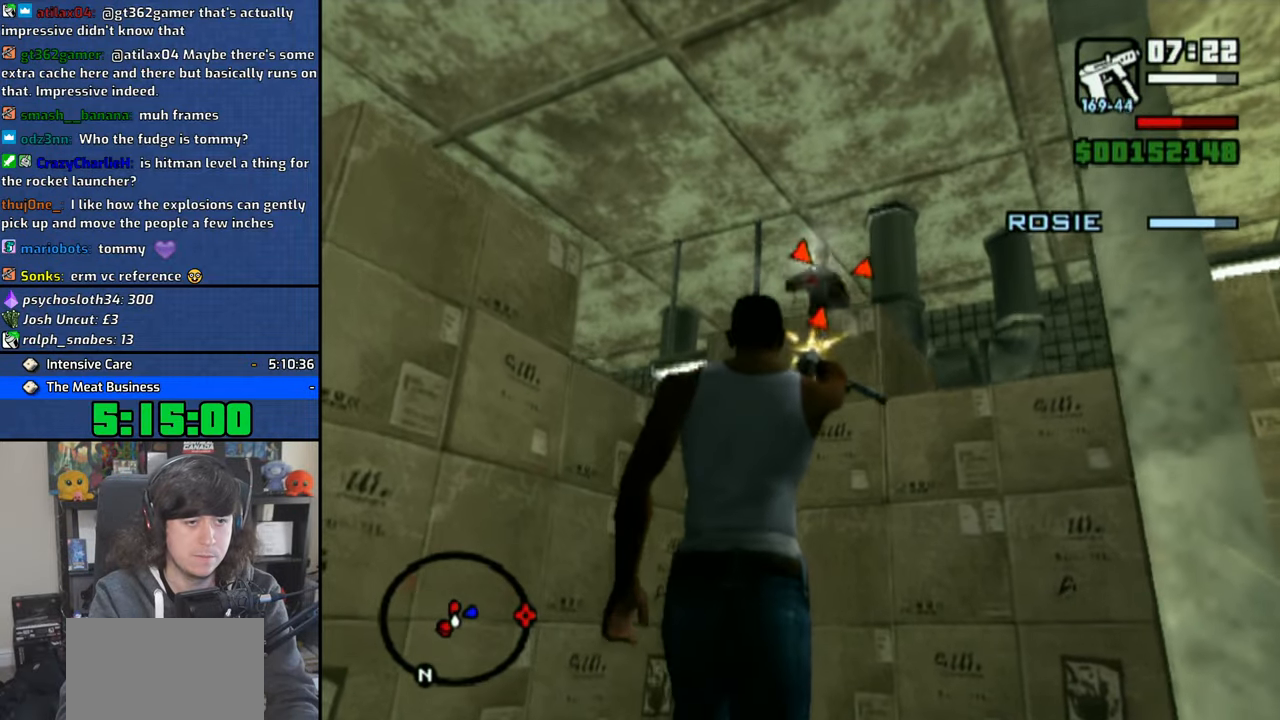
{"buttons": [], "left_stick": "left", "right_stick": "left", "events": [[33, "right_stick", "left"], [150, "left_stick", "left"]]}
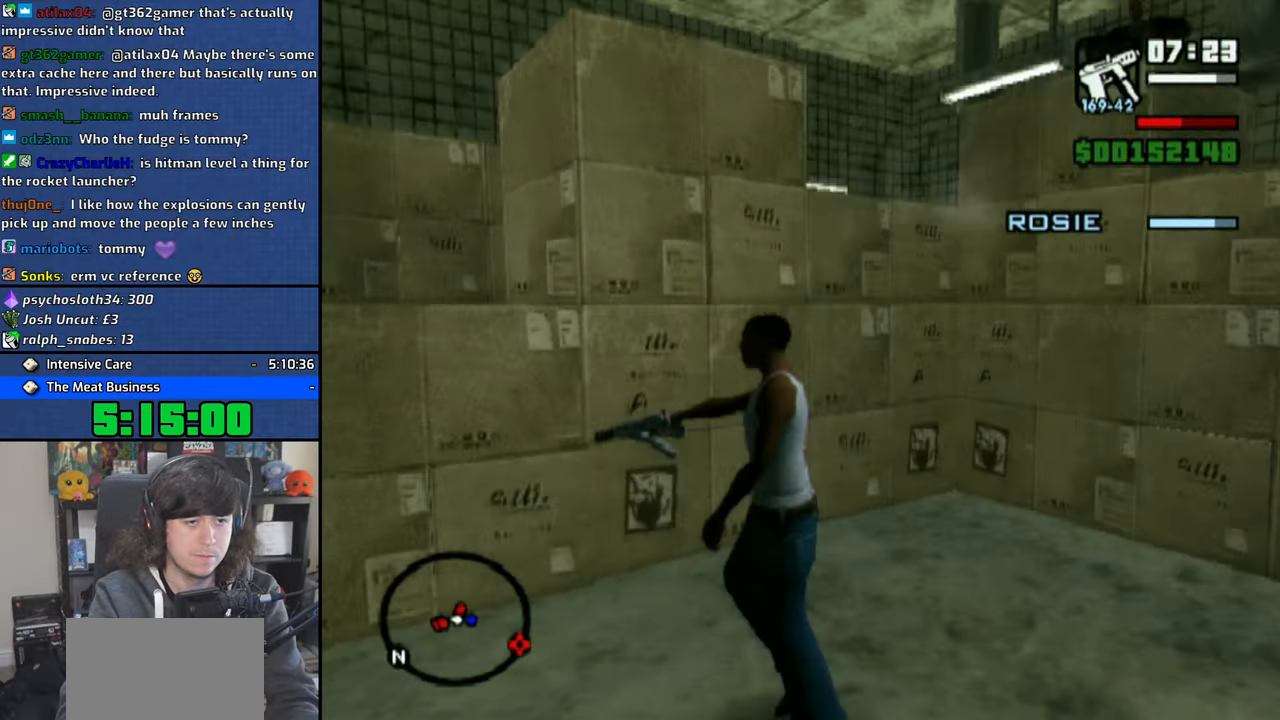
{"buttons": ["CIRCLE", "R1"], "left_stick": "up", "right_stick": "center", "events": [[83, "left_stick", "up-left"], [233, "R1", "down"], [250, "left_stick", "up"], [266, "right_stick", "center"], [466, "CIRCLE", "down"]]}
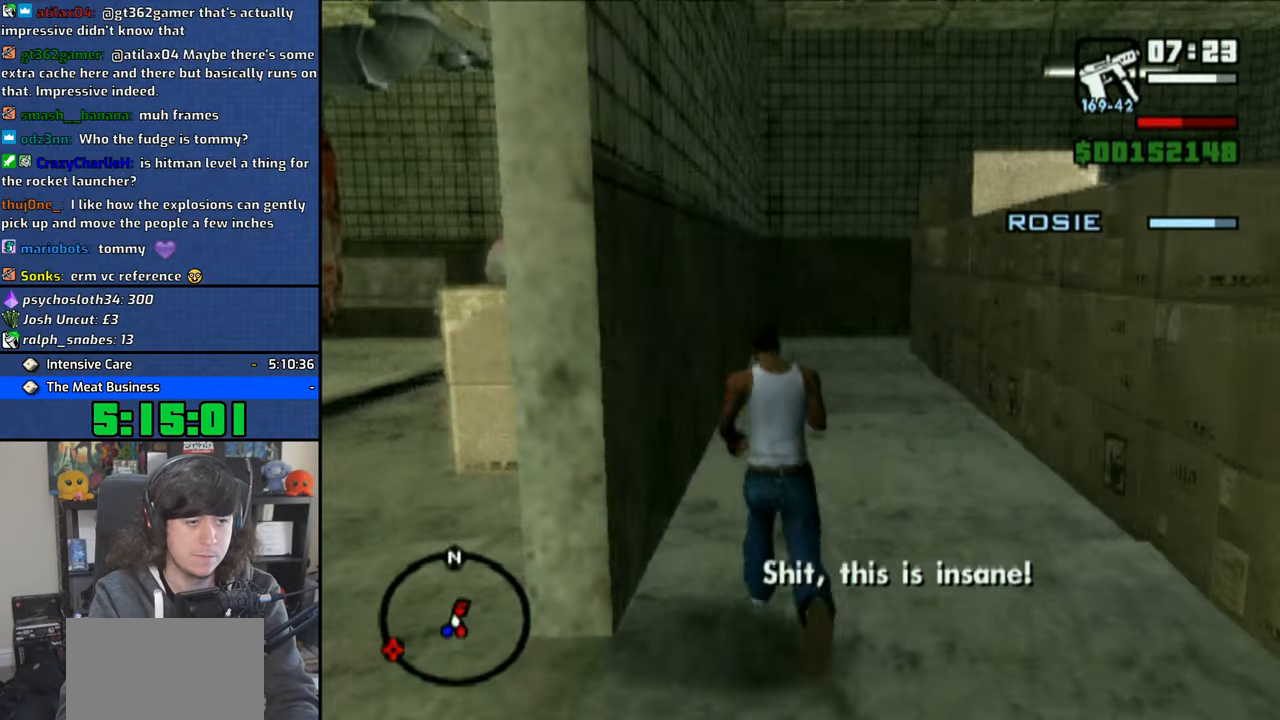
{"buttons": [], "left_stick": "up-right", "right_stick": "right", "events": [[300, "CIRCLE", "up"], [300, "R1", "up"], [316, "left_stick", "up-right"], [500, "right_stick", "right"]]}
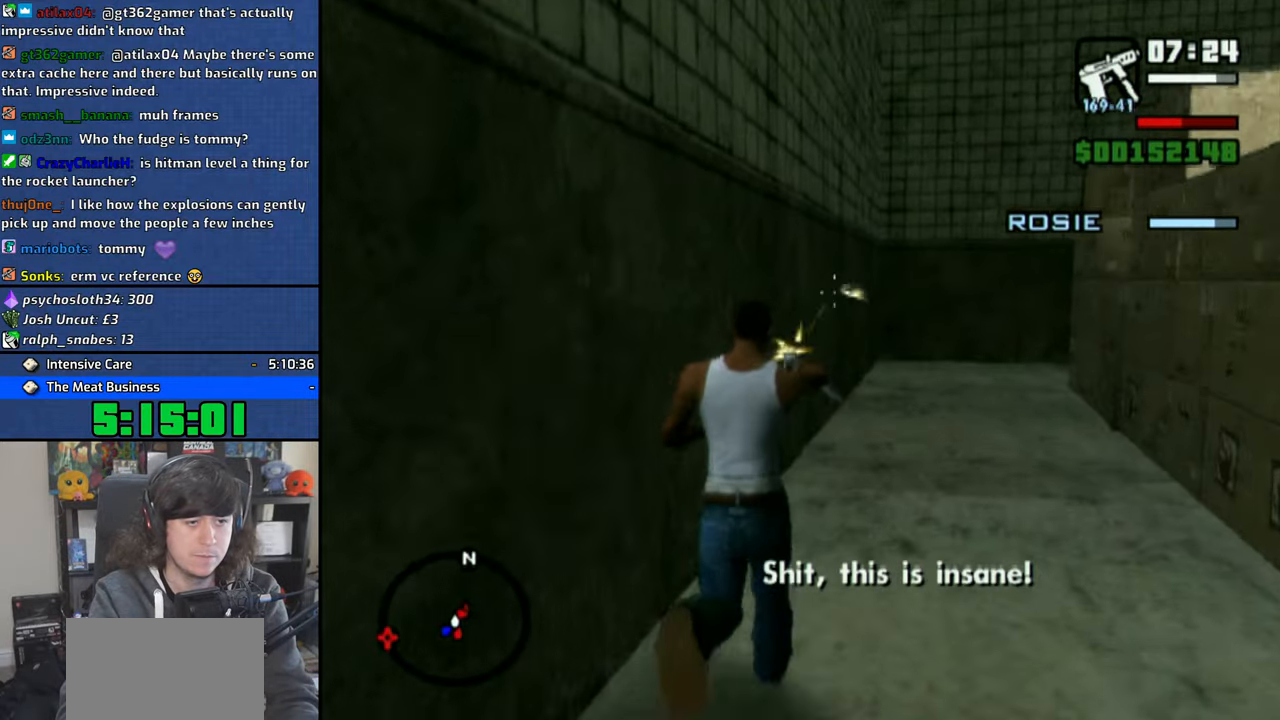
{"buttons": [], "left_stick": "up", "right_stick": "center", "events": [[83, "R2", "down"], [83, "left_stick", "up"], [233, "L2", "down"], [233, "R2", "up"], [233, "right_stick", "center"], [483, "L2", "up"]]}
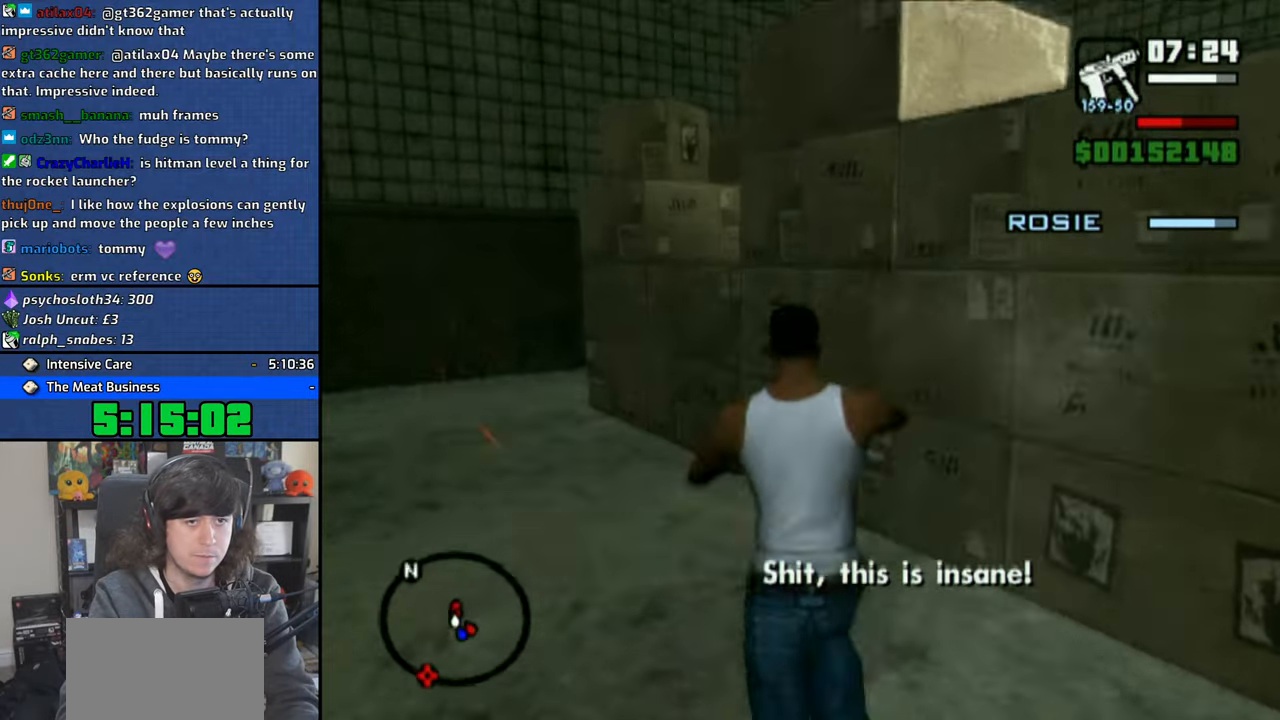
{"buttons": [], "left_stick": "up-left", "right_stick": "right", "events": [[150, "right_stick", "right"], [183, "left_stick", "up-left"]]}
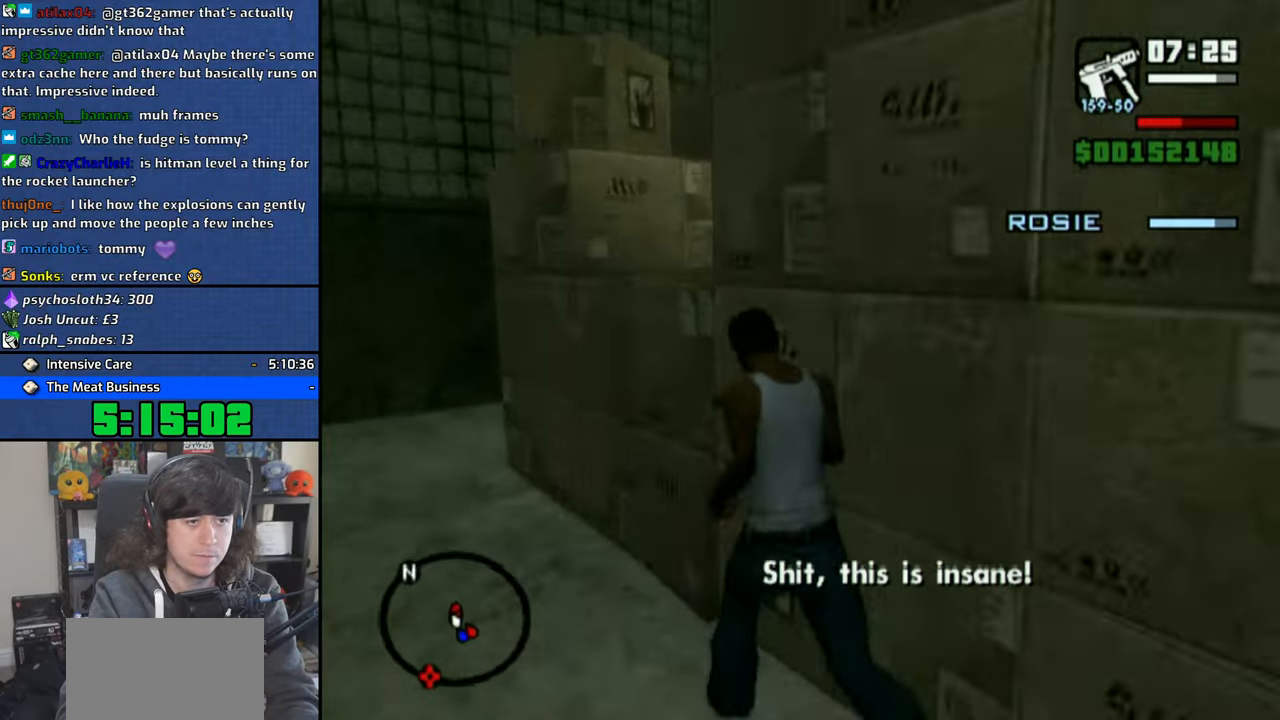
{"buttons": [], "left_stick": "right", "right_stick": "right", "events": [[450, "left_stick", "right"]]}
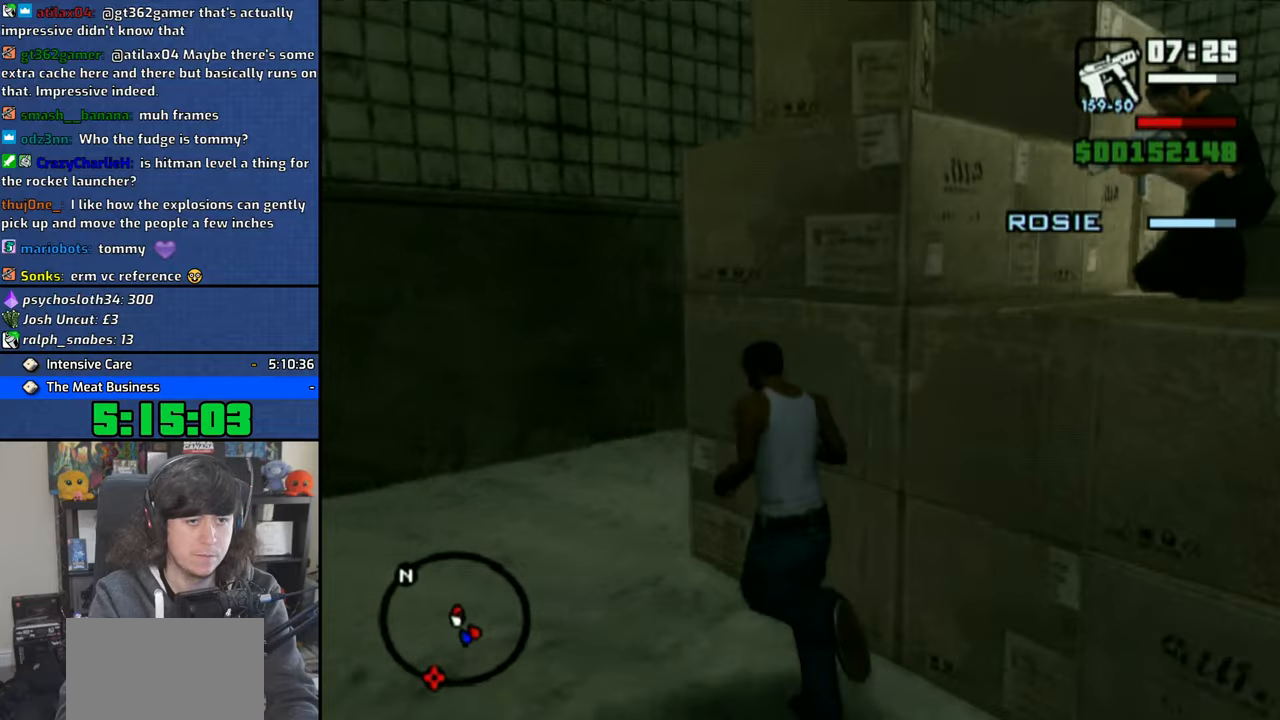
{"buttons": [], "left_stick": "down", "right_stick": "center", "events": [[100, "left_stick", "down-right"], [250, "left_stick", "down"], [333, "right_stick", "center"]]}
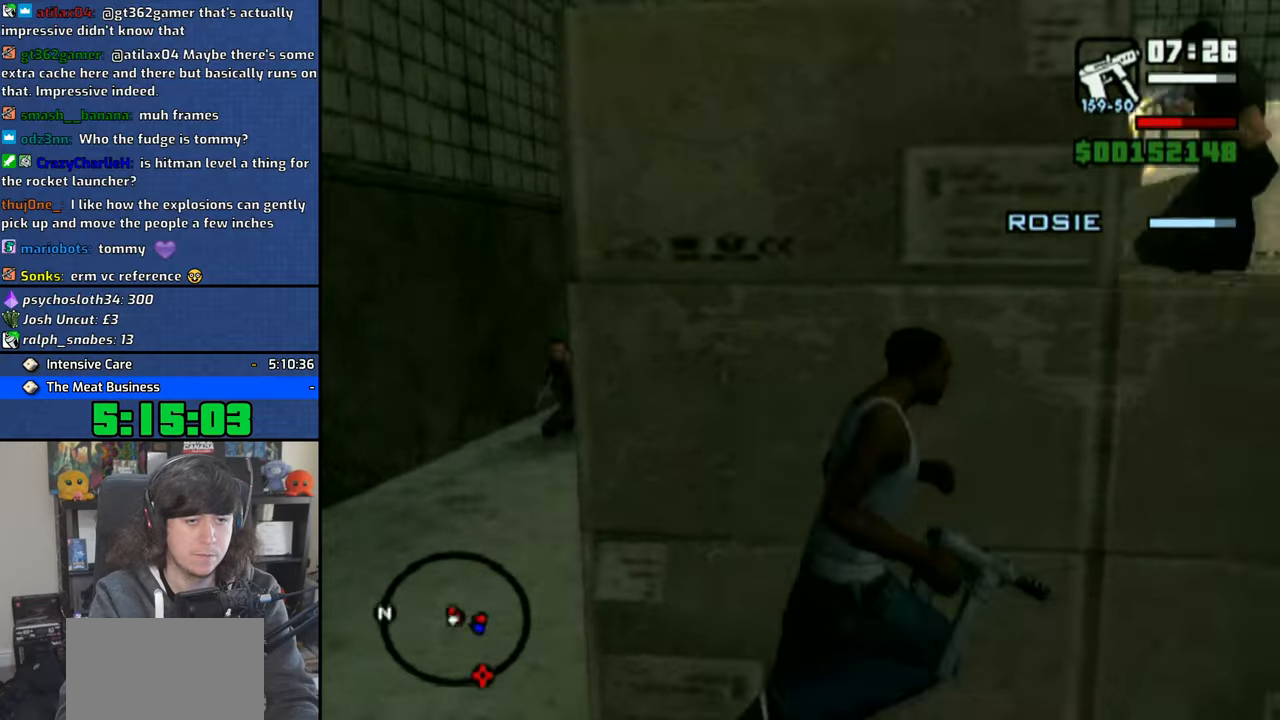
{"buttons": [], "left_stick": "left", "right_stick": "left", "events": [[133, "left_stick", "right"], [250, "left_stick", "up"], [416, "left_stick", "left"], [500, "right_stick", "left"]]}
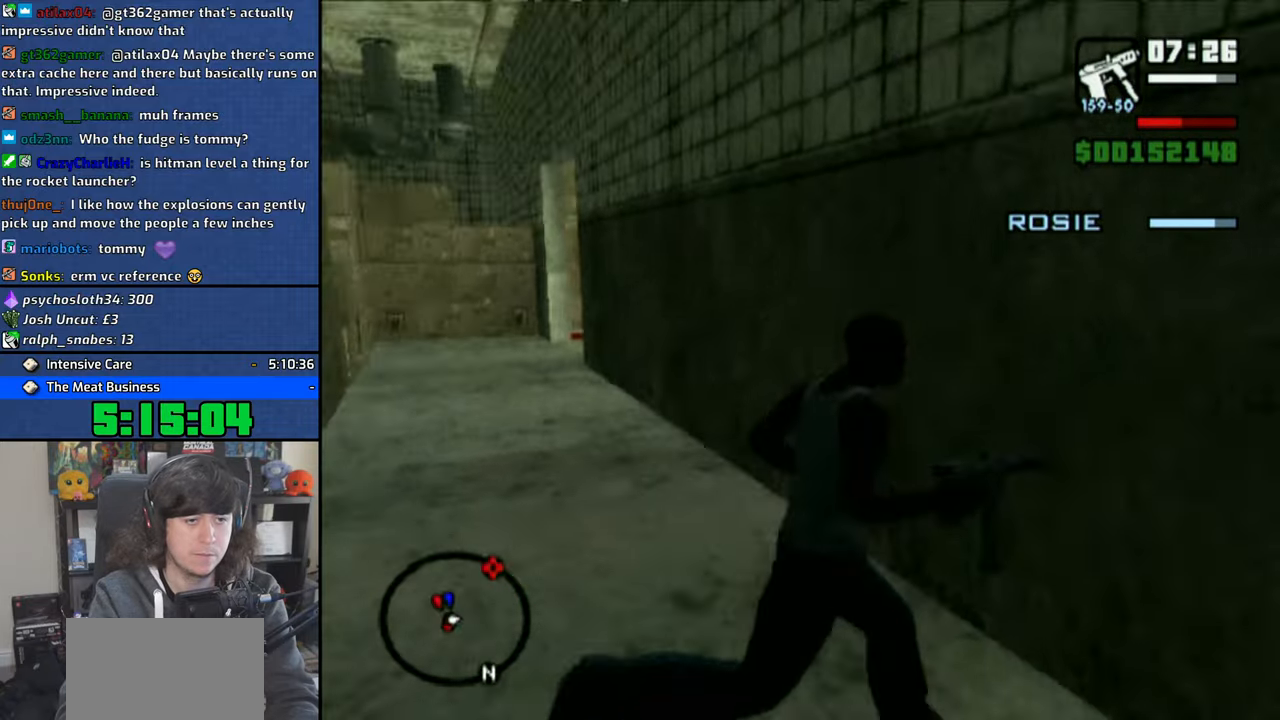
{"buttons": ["CIRCLE", "R1"], "left_stick": "center", "right_stick": "center", "events": [[83, "left_stick", "center"], [200, "R1", "down"], [316, "right_stick", "center"], [433, "CIRCLE", "down"]]}
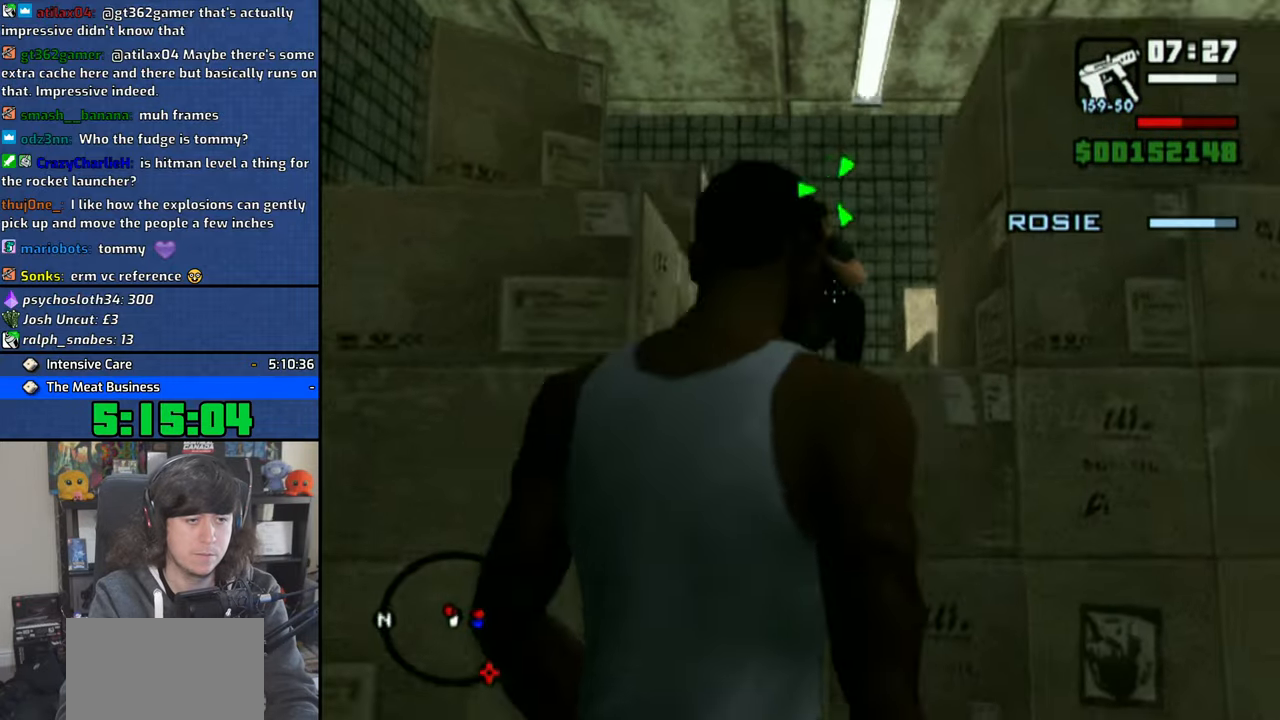
{"buttons": ["CIRCLE", "R1"], "left_stick": "center", "right_stick": "center", "events": [[383, "left_stick", "up"], [500, "left_stick", "center"]]}
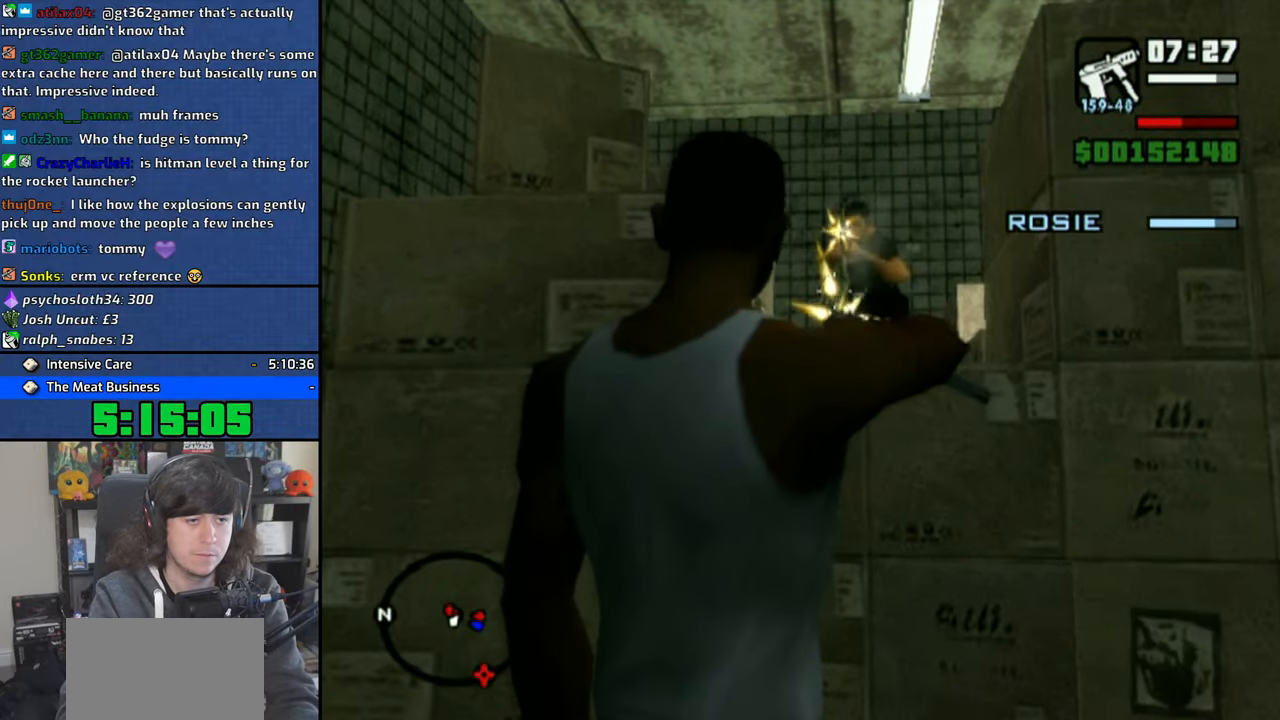
{"buttons": ["CIRCLE", "R1"], "left_stick": "up-right", "right_stick": "center", "events": [[500, "left_stick", "up-right"]]}
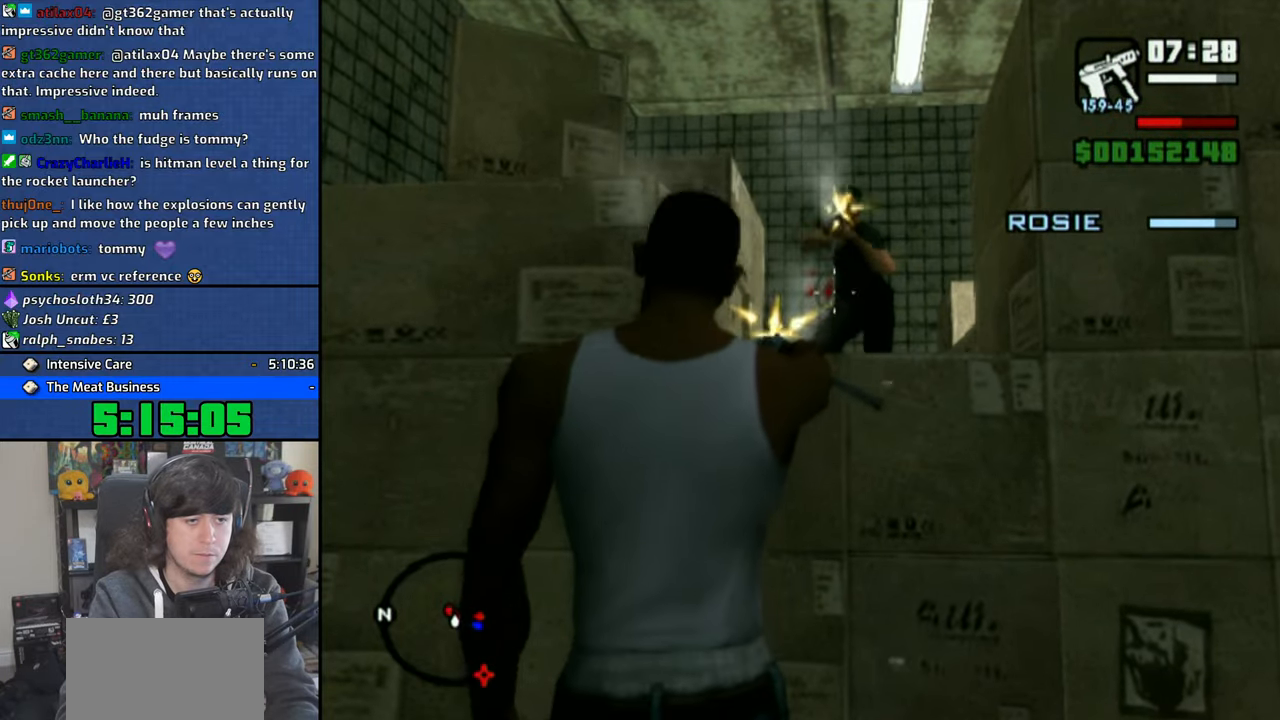
{"buttons": ["CIRCLE", "R1"], "left_stick": "center", "right_stick": "center", "events": [[116, "left_stick", "center"]]}
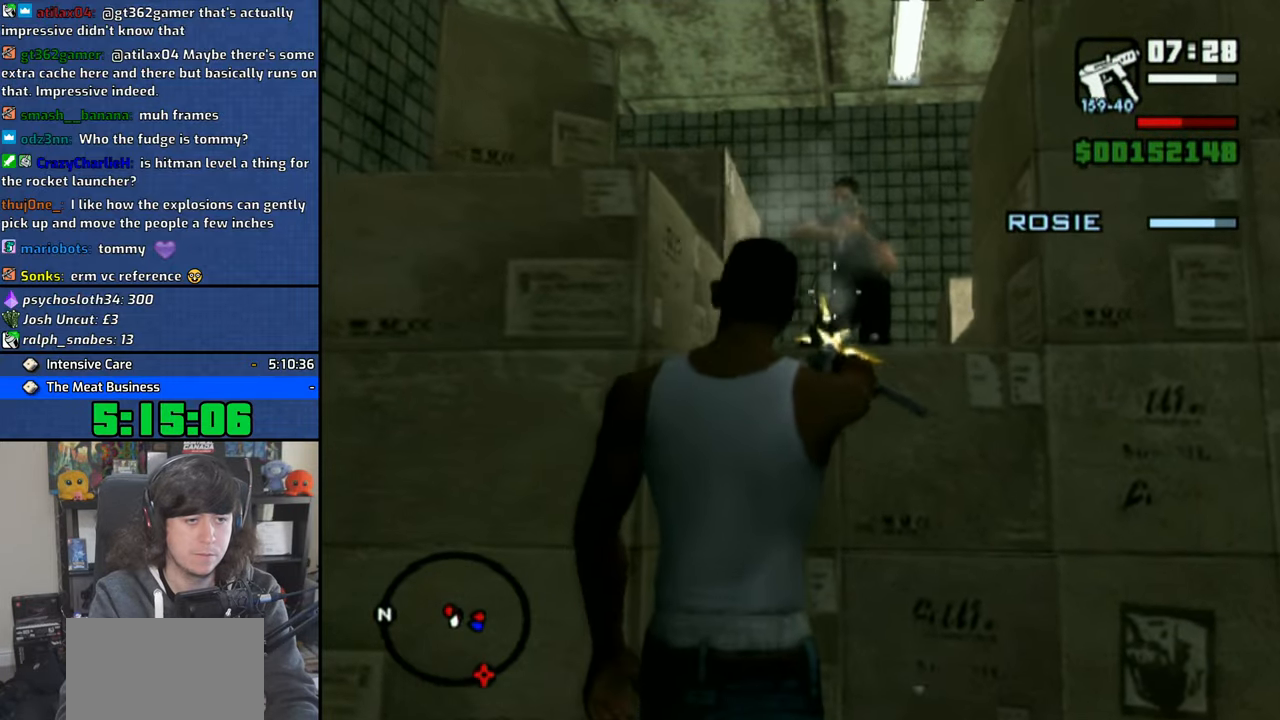
{"buttons": ["R1"], "left_stick": "center", "right_stick": "center", "events": [[150, "left_stick", "up"], [300, "CIRCLE", "up"], [316, "left_stick", "center"]]}
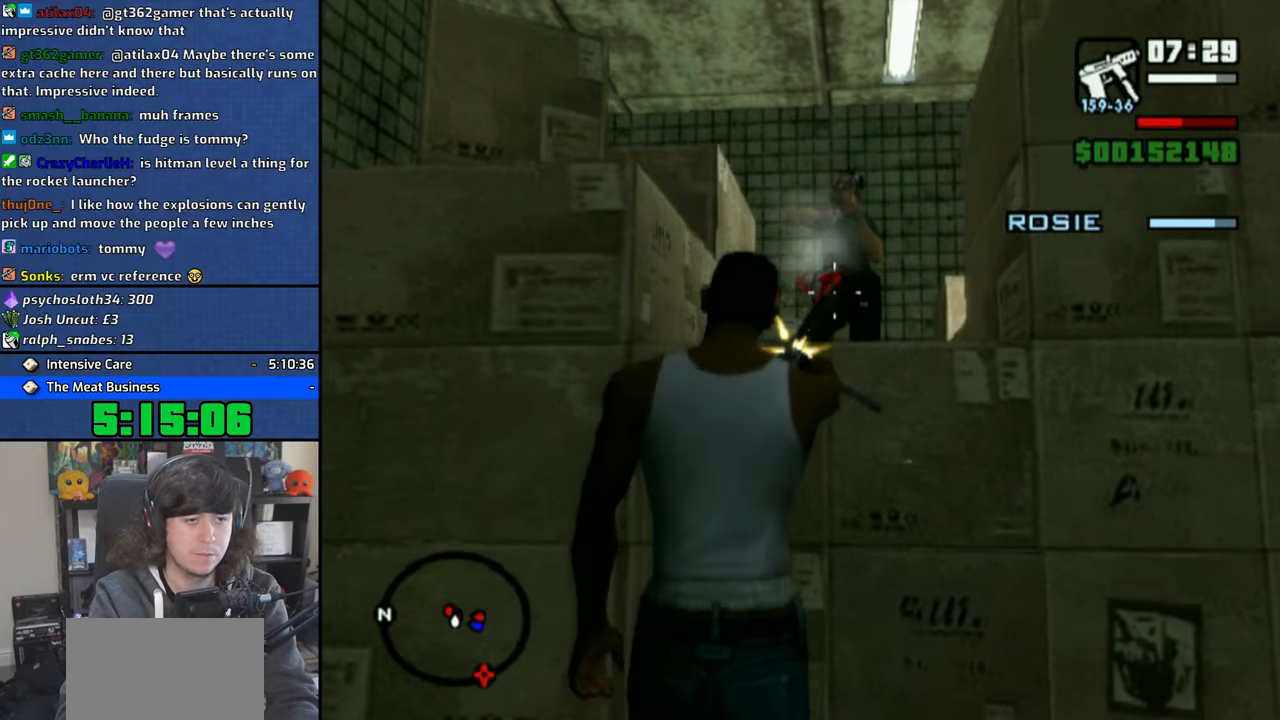
{"buttons": ["CIRCLE", "R1"], "left_stick": "center", "right_stick": "center", "events": [[100, "CIRCLE", "down"]]}
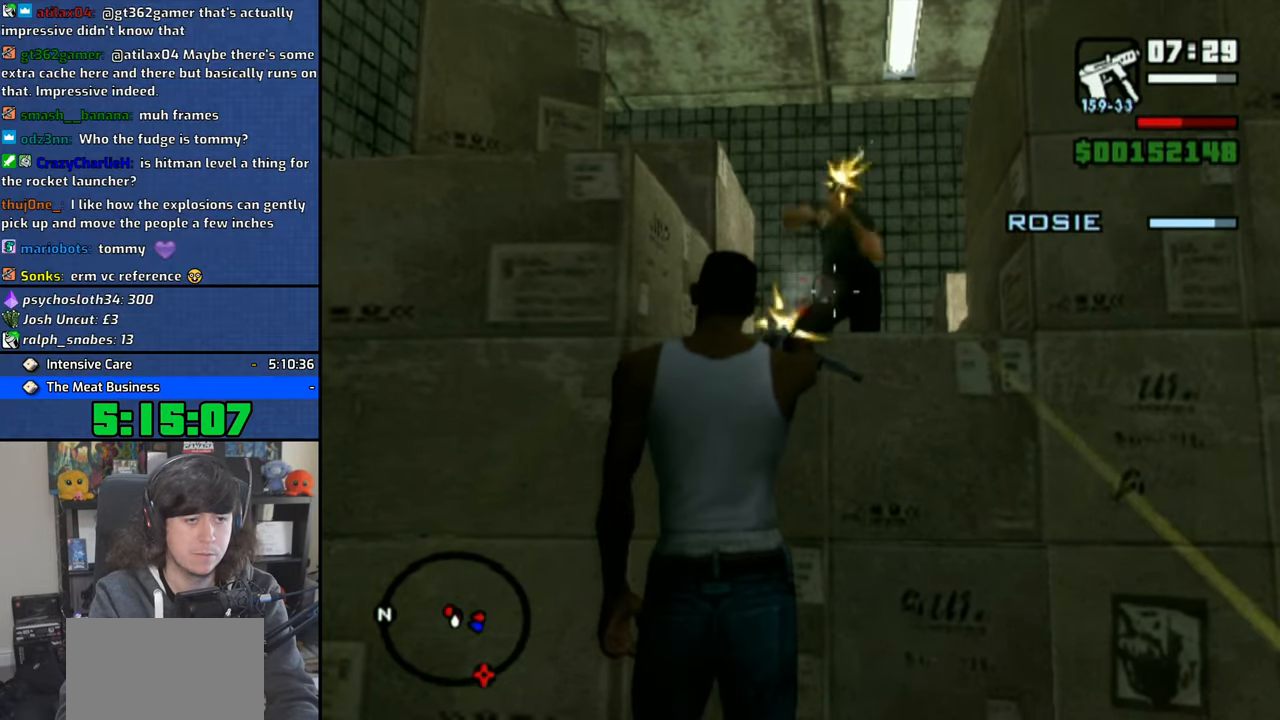
{"buttons": [], "left_stick": "center", "right_stick": "center", "events": [[33, "CIRCLE", "up"], [316, "R2", "down"], [400, "R2", "up"], [466, "R1", "up"]]}
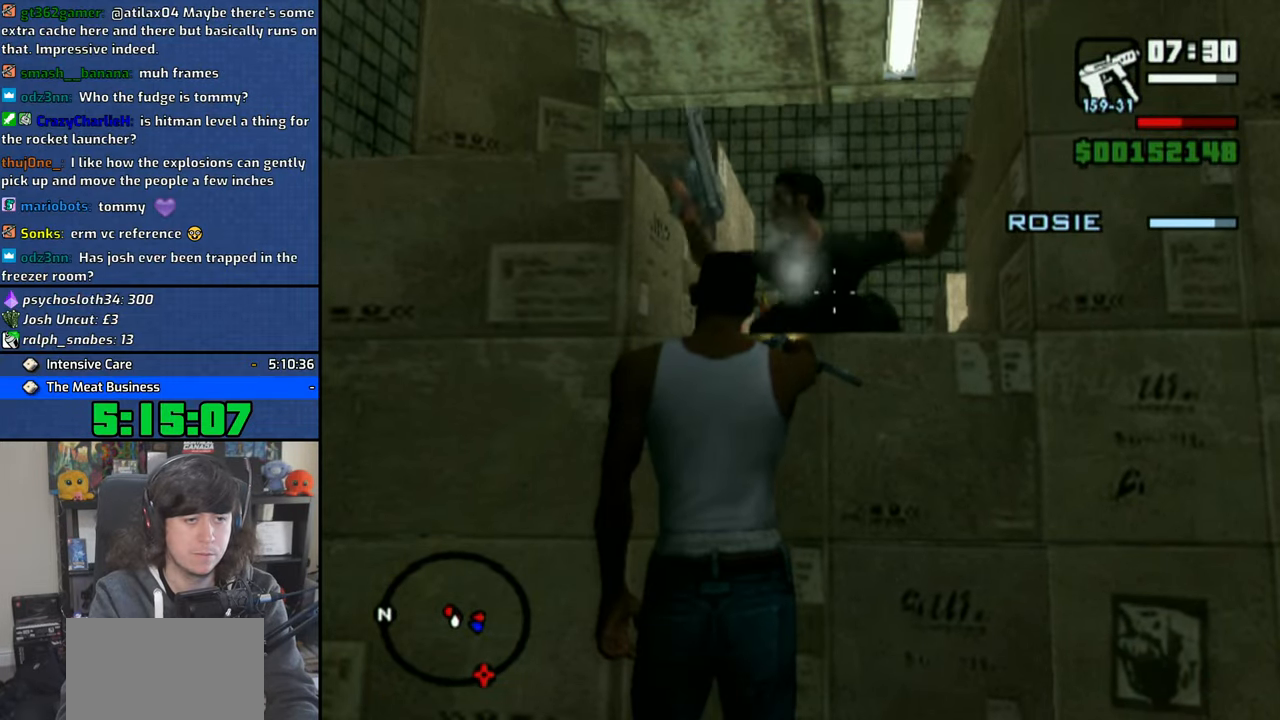
{"buttons": [], "left_stick": "up-left", "right_stick": "down-left", "events": [[16, "left_stick", "up-left"], [316, "right_stick", "down-left"]]}
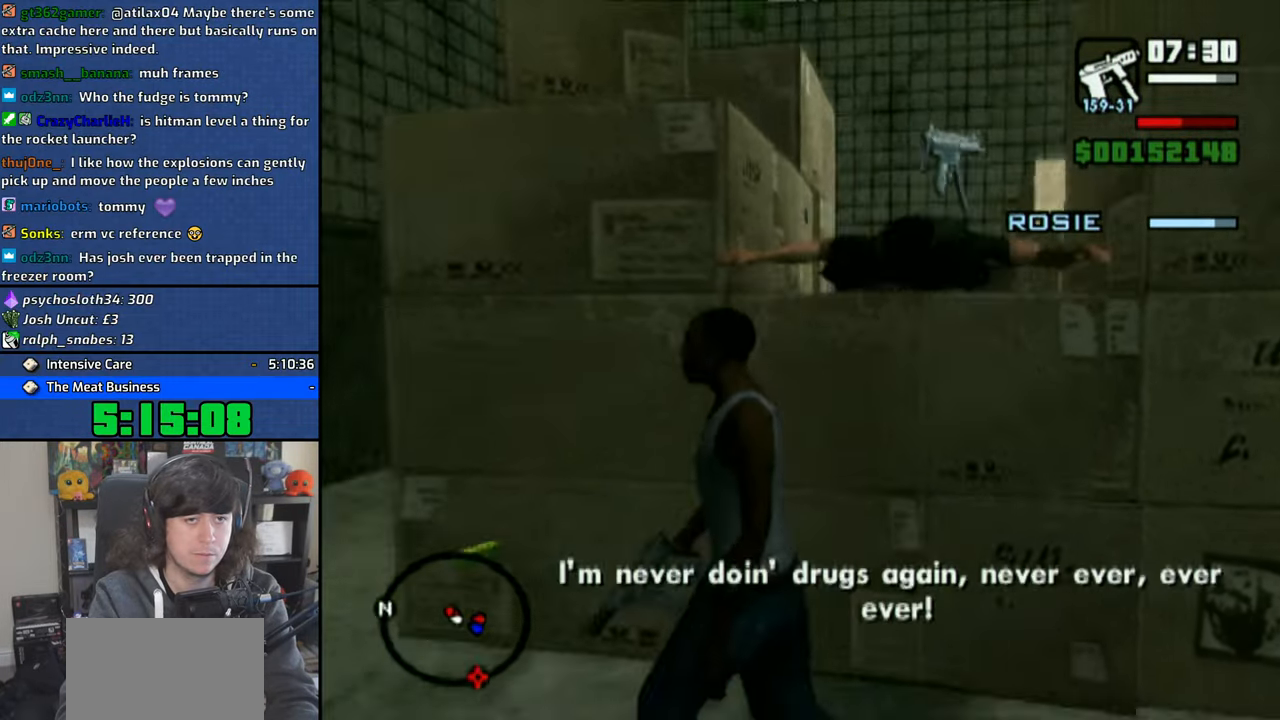
{"buttons": [], "left_stick": "up", "right_stick": "right", "events": [[50, "L2", "down"], [100, "right_stick", "center"], [166, "R2", "down"], [183, "left_stick", "up"], [200, "L2", "up"], [300, "R2", "up"], [383, "right_stick", "right"]]}
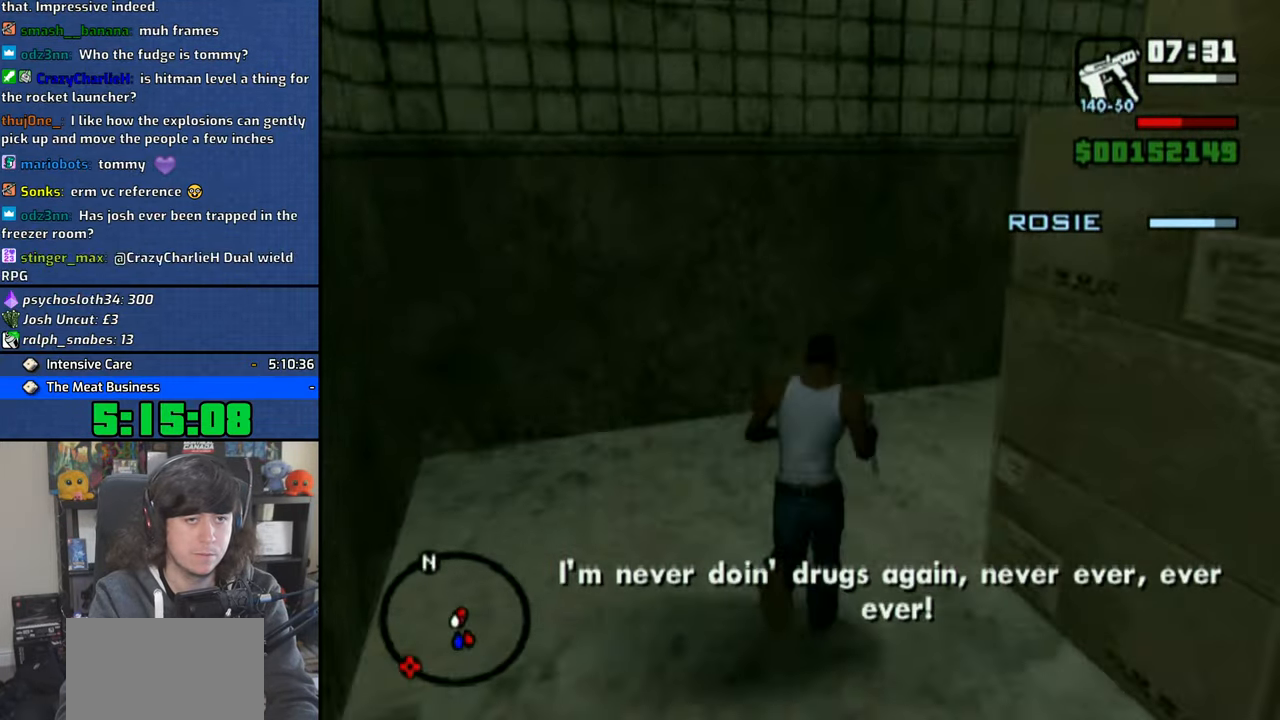
{"buttons": ["R1"], "left_stick": "up", "right_stick": "center", "events": [[366, "L2", "down"], [366, "right_stick", "center"], [466, "R1", "down"], [500, "L2", "up"]]}
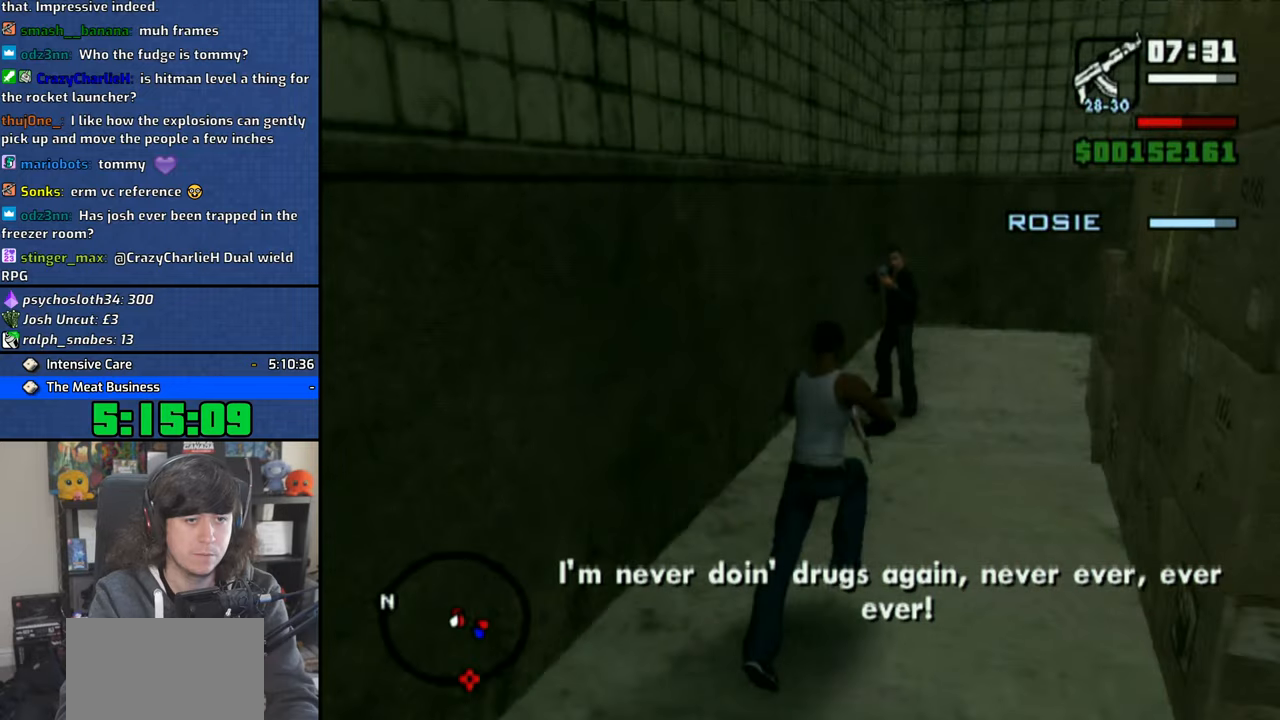
{"buttons": ["CIRCLE", "R1"], "left_stick": "up", "right_stick": "center", "events": [[100, "CIRCLE", "down"], [233, "left_stick", "center"], [400, "left_stick", "up"]]}
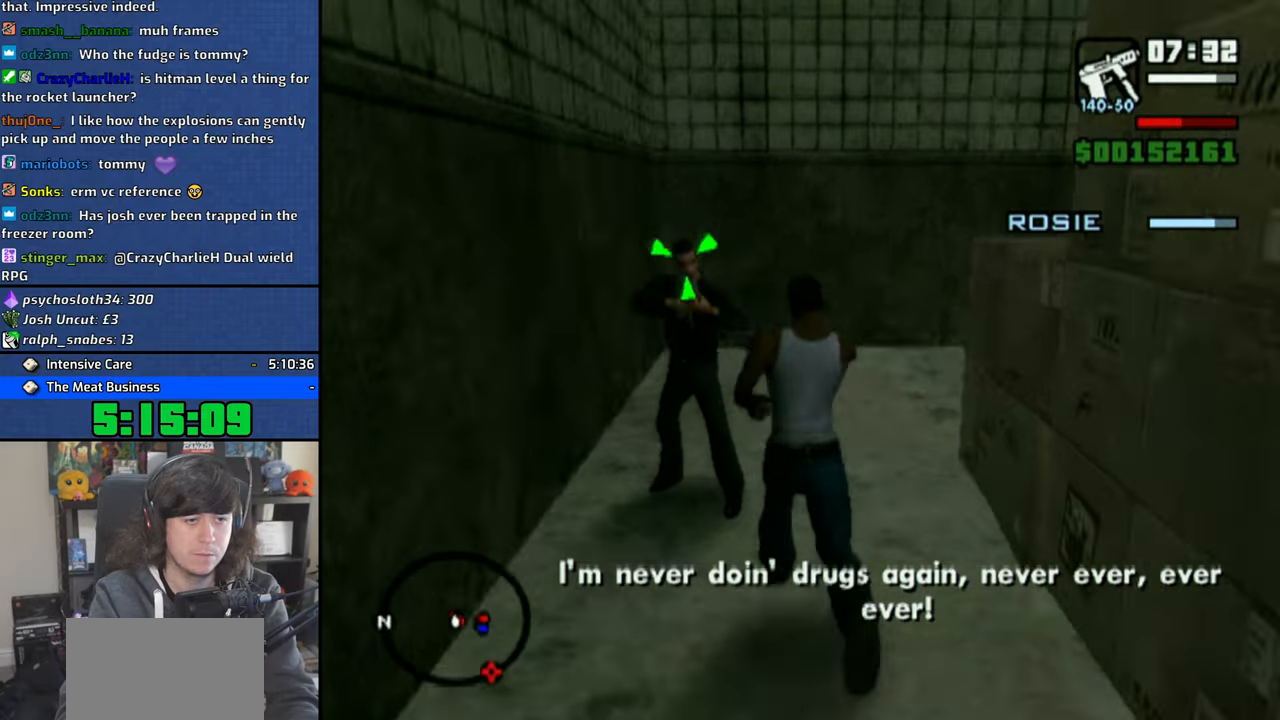
{"buttons": [], "left_stick": "up-right", "right_stick": "right", "events": [[16, "CIRCLE", "up"], [66, "R1", "up"], [233, "left_stick", "up-right"], [266, "right_stick", "right"]]}
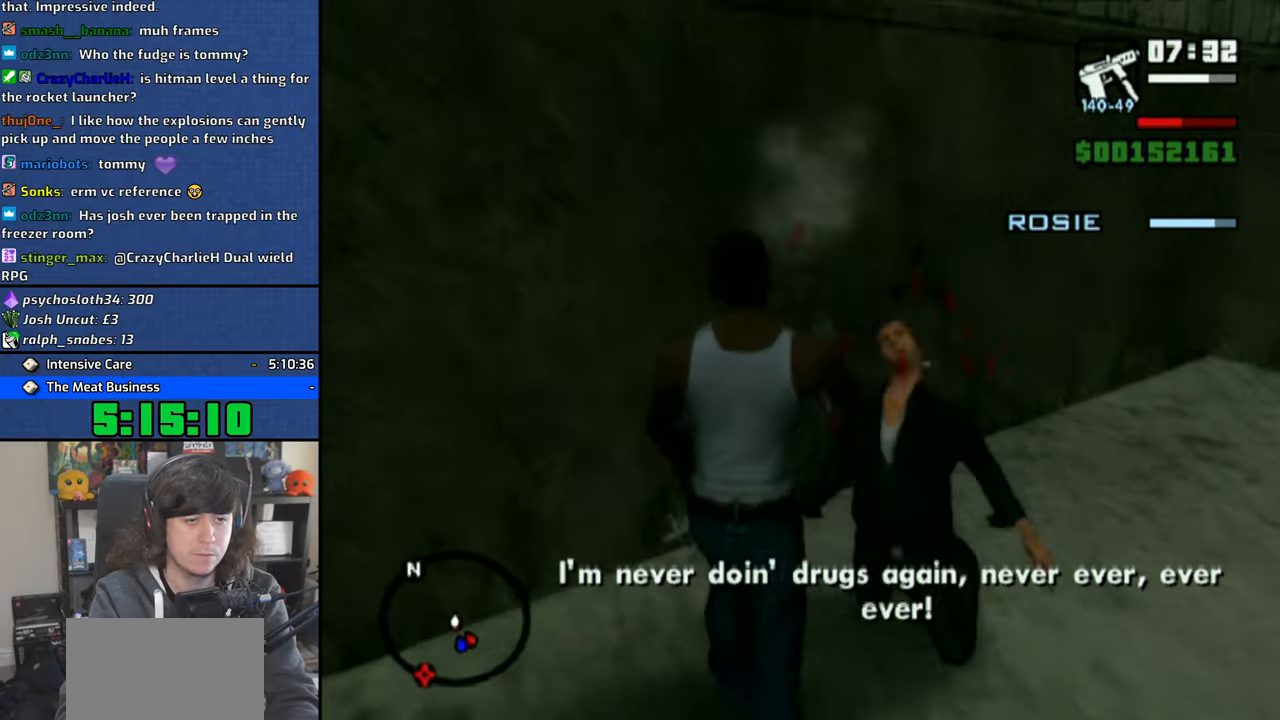
{"buttons": [], "left_stick": "up-right", "right_stick": "right", "events": []}
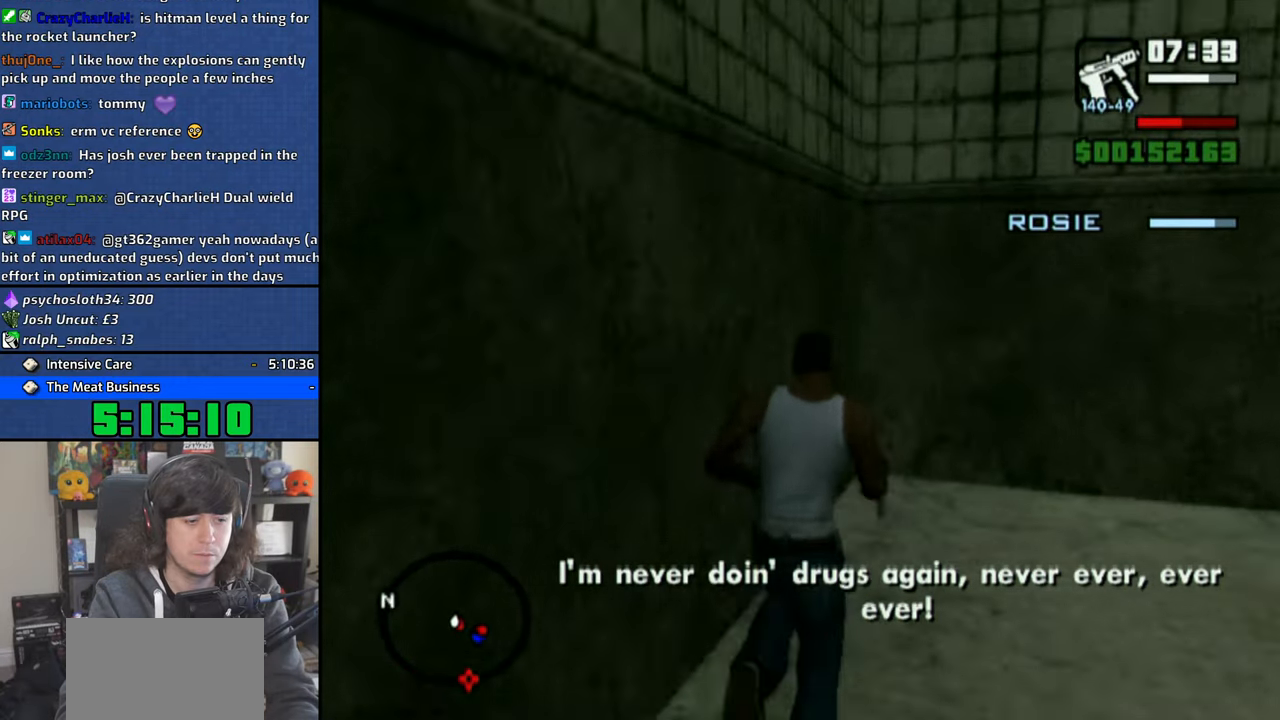
{"buttons": [], "left_stick": "up-left", "right_stick": "center", "events": [[400, "left_stick", "up"], [400, "right_stick", "center"], [500, "left_stick", "up-left"]]}